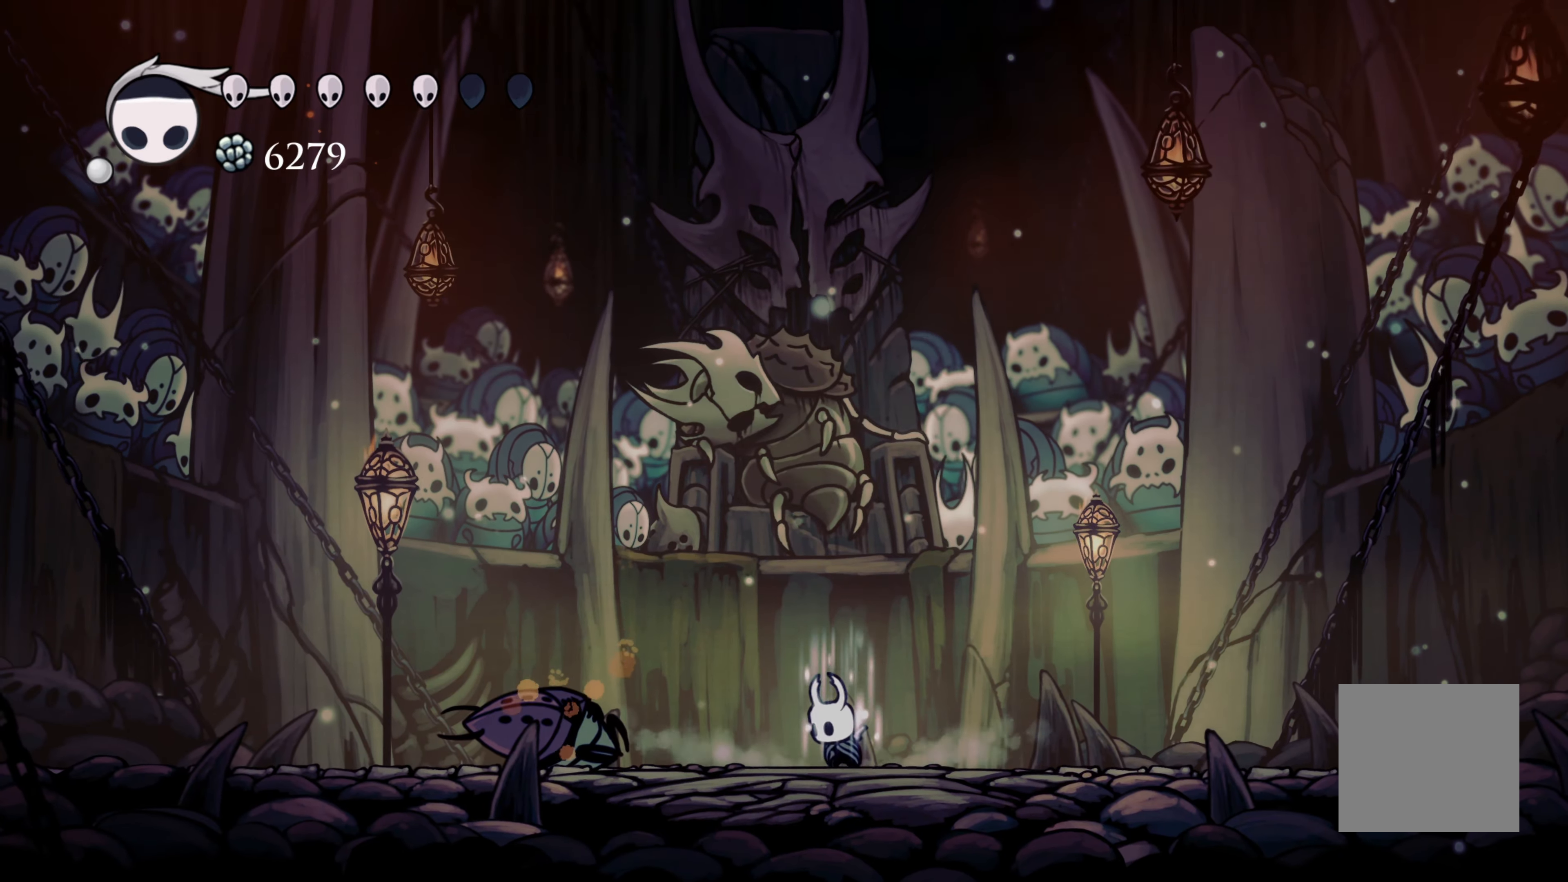
Gameplay with a controller (Xbox layout); each line is a JSON object with the inputs held at the frame after it (dt_ms = milliseconds from this image to that frame). "events" lists button and stick changes between this image and that frame as [ms after this image, input, new state], when the widget could be followed in between. Not read: L2 R3.
{"dt_ms": 500, "buttons": ["B"], "left_stick": "center", "right_stick": "center"}
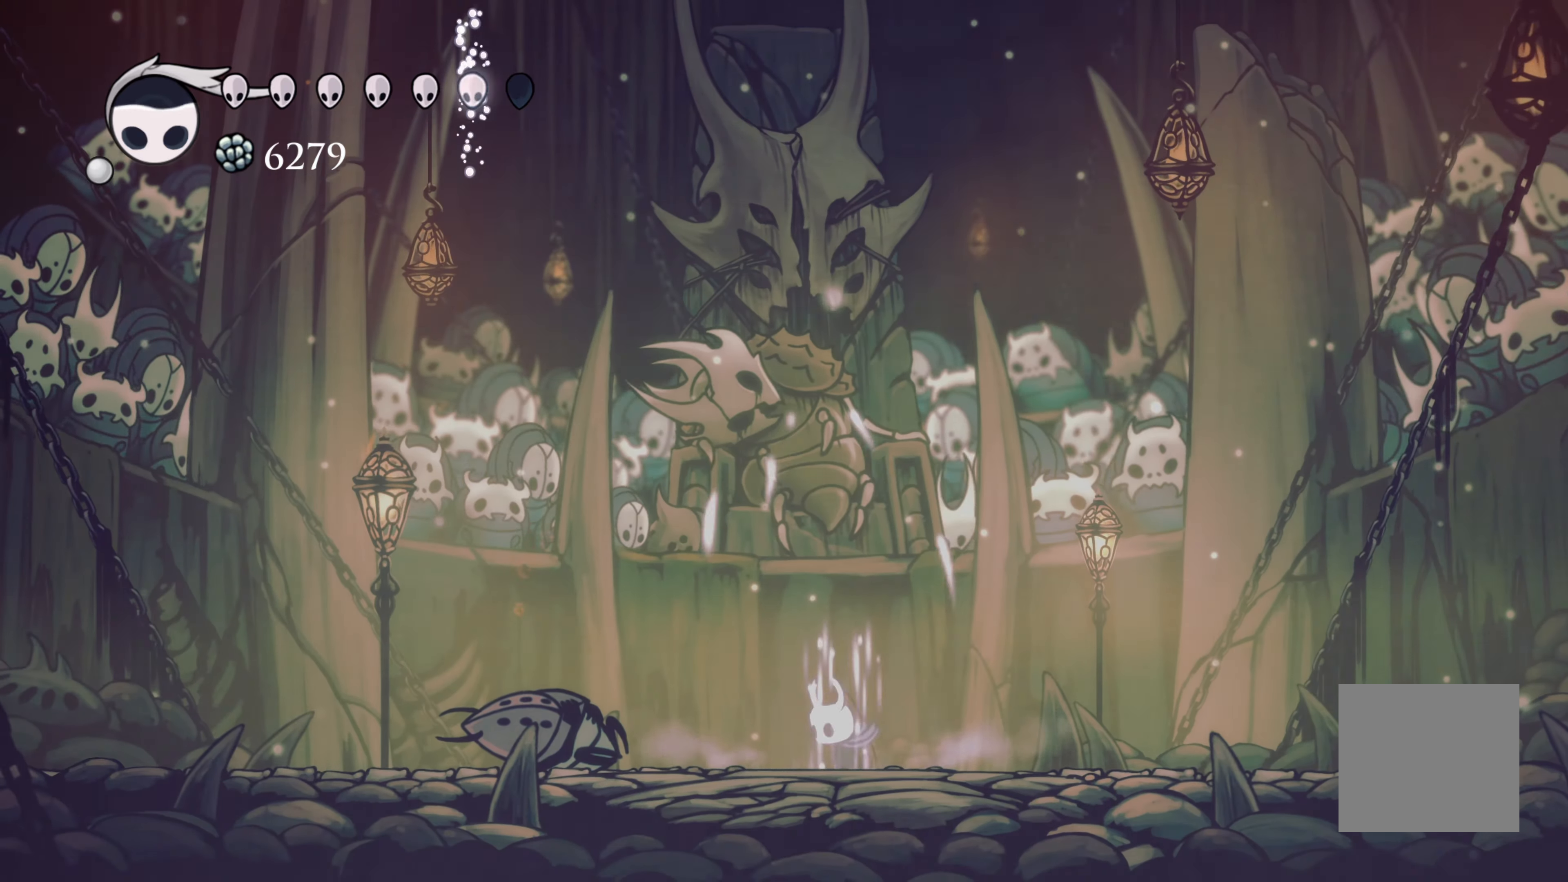
{"dt_ms": 500, "buttons": ["B"], "left_stick": "center", "right_stick": "center", "events": []}
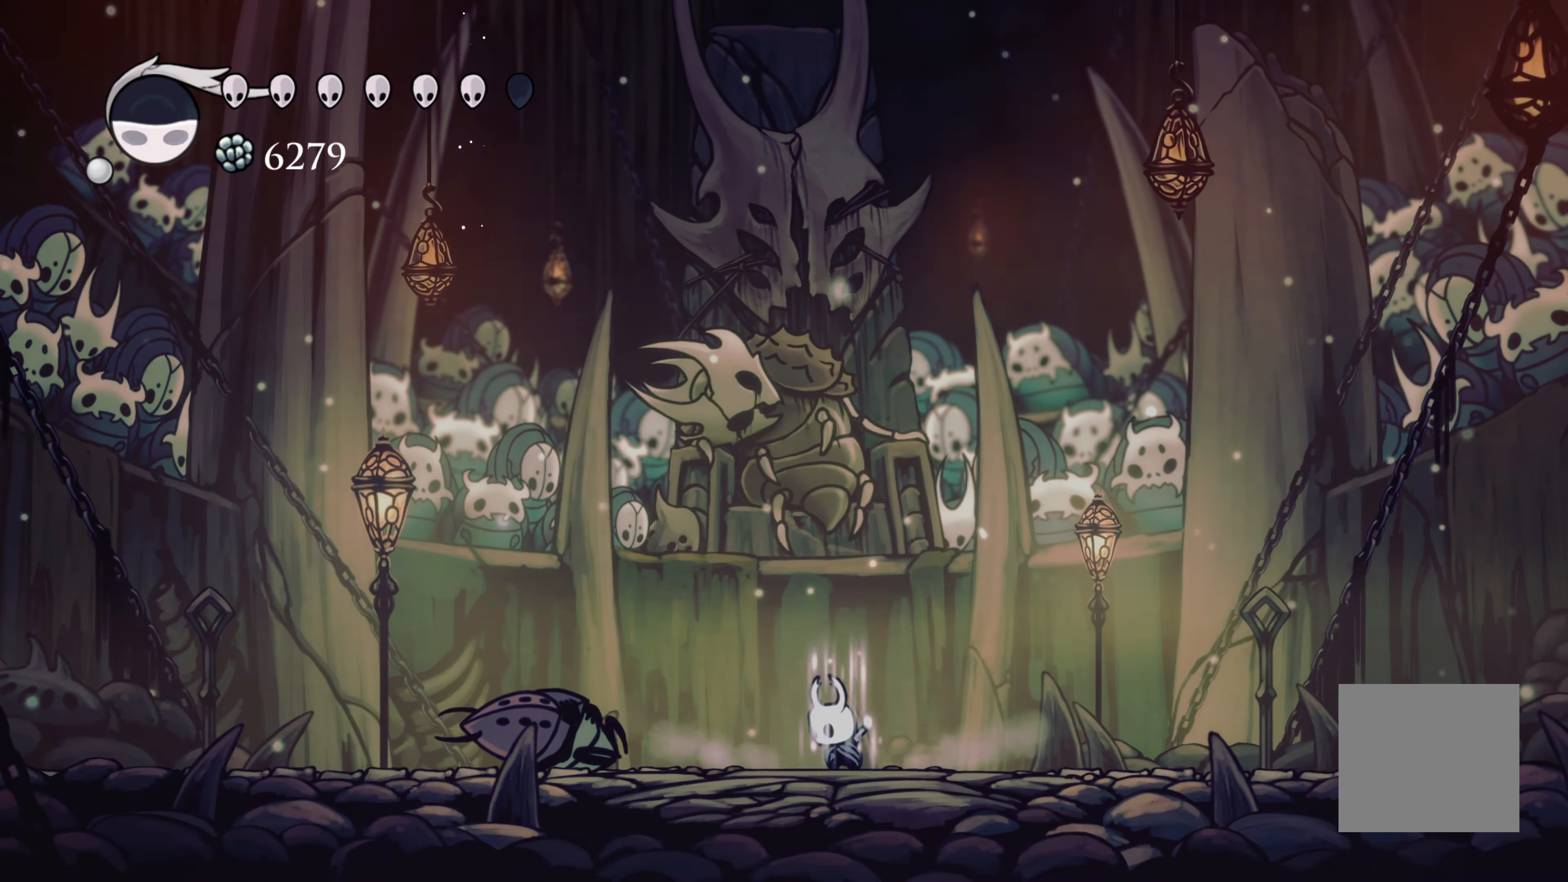
{"dt_ms": 1000, "buttons": [], "left_stick": "right", "right_stick": "center"}
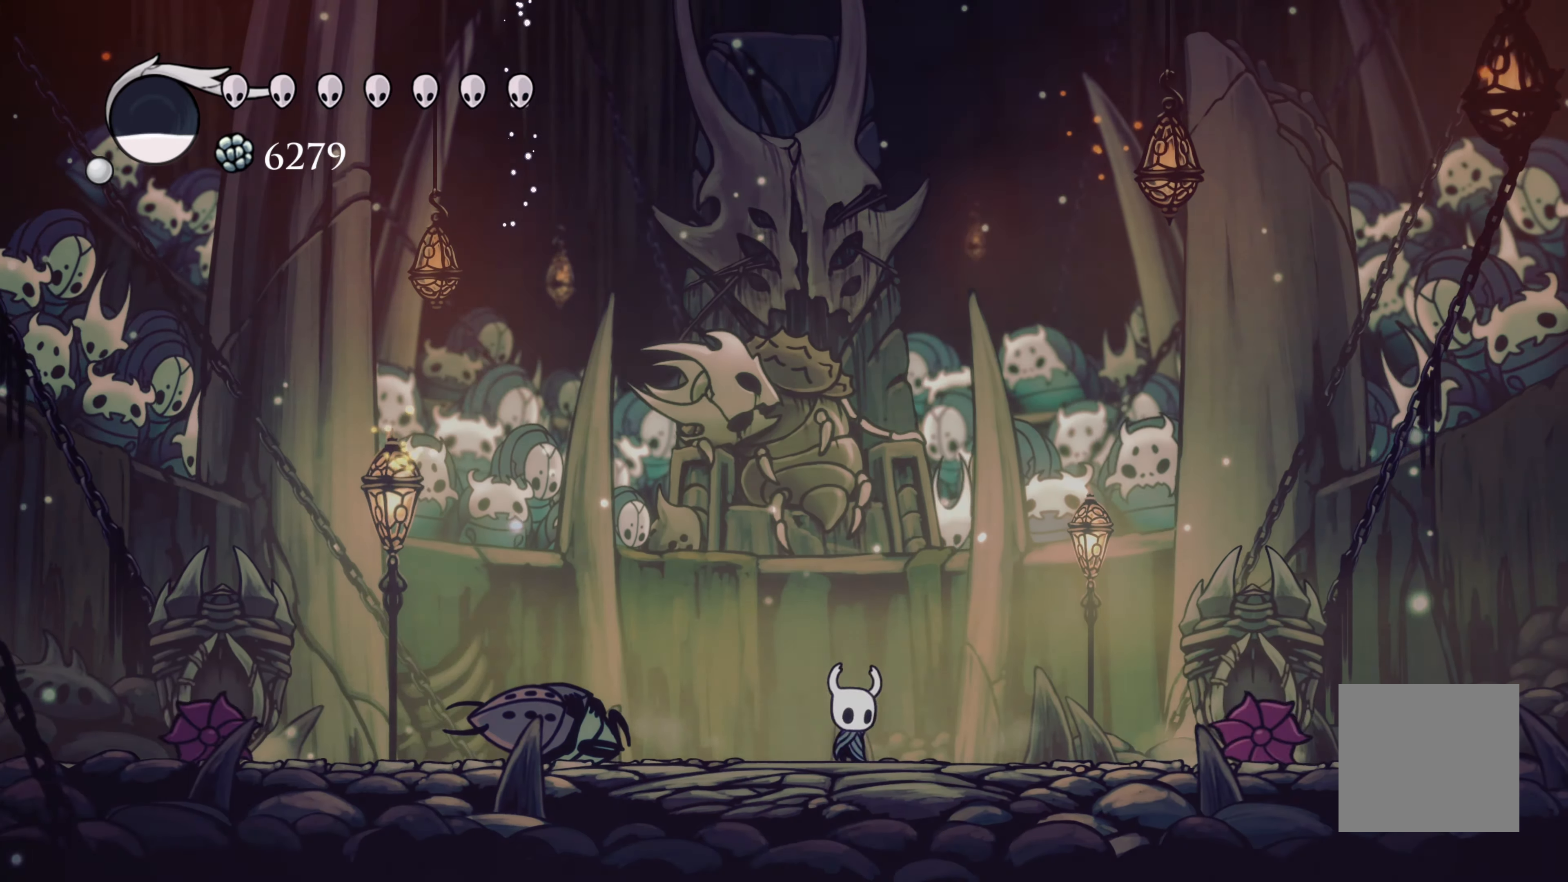
{"dt_ms": 500, "buttons": [], "left_stick": "right", "right_stick": "center", "events": [[350, "X", "down"], [483, "X", "up"]]}
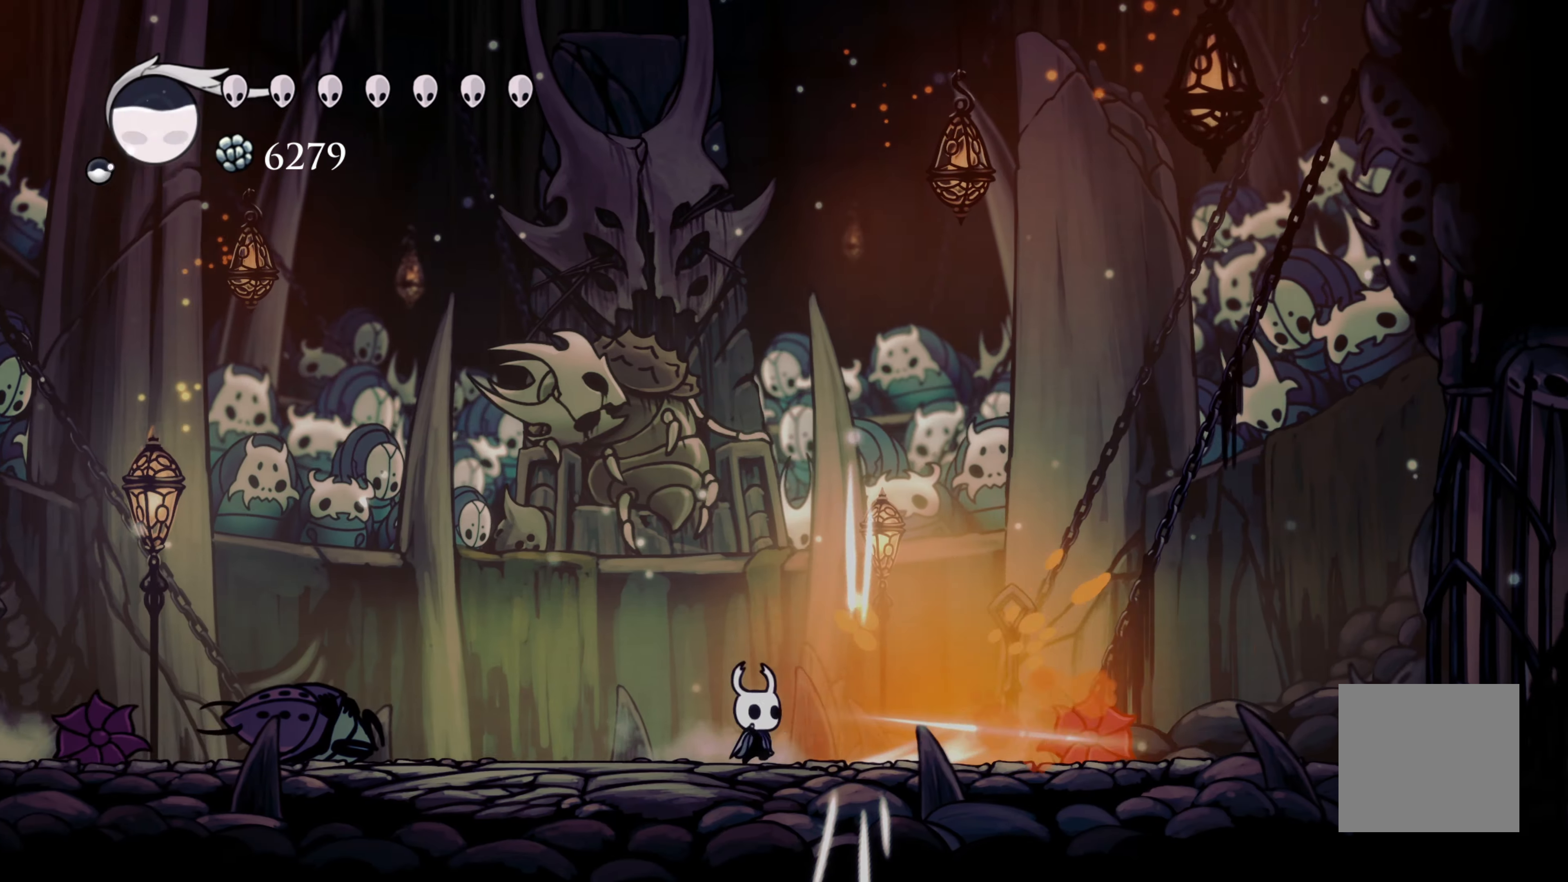
{"dt_ms": 500, "buttons": [], "left_stick": "center", "right_stick": "center", "events": [[283, "X", "down"], [433, "X", "up"], [483, "left_stick", "center"]]}
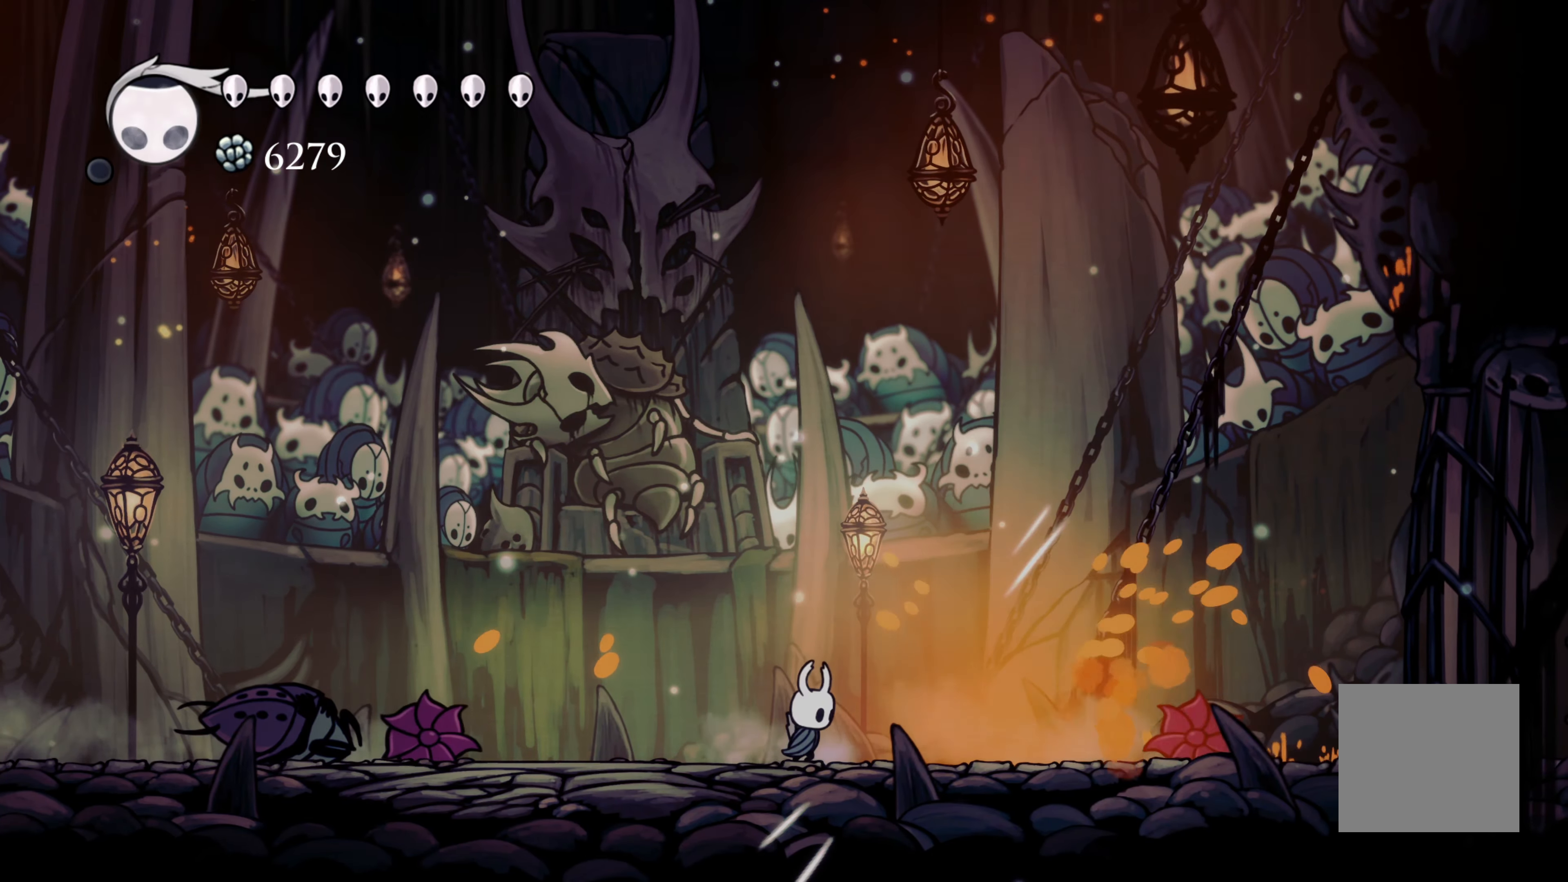
{"dt_ms": 500, "buttons": ["X"], "left_stick": "down", "right_stick": "center", "events": [[17, "A", "down"], [233, "left_stick", "down"], [267, "A", "up"], [400, "X", "down"]]}
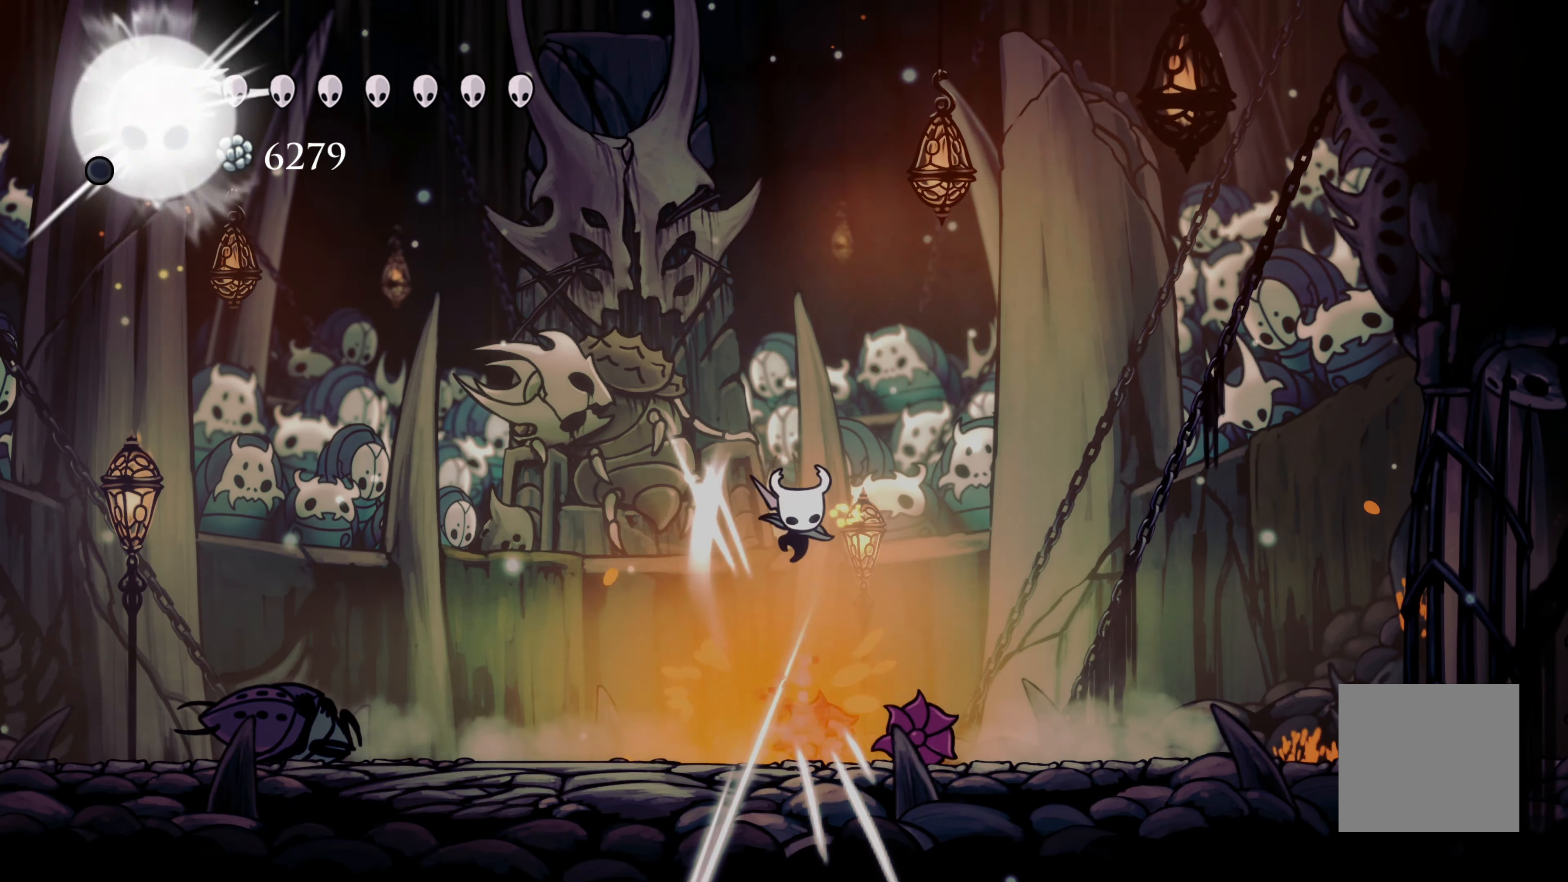
{"dt_ms": 1000, "buttons": ["X"], "left_stick": "down-left", "right_stick": "center"}
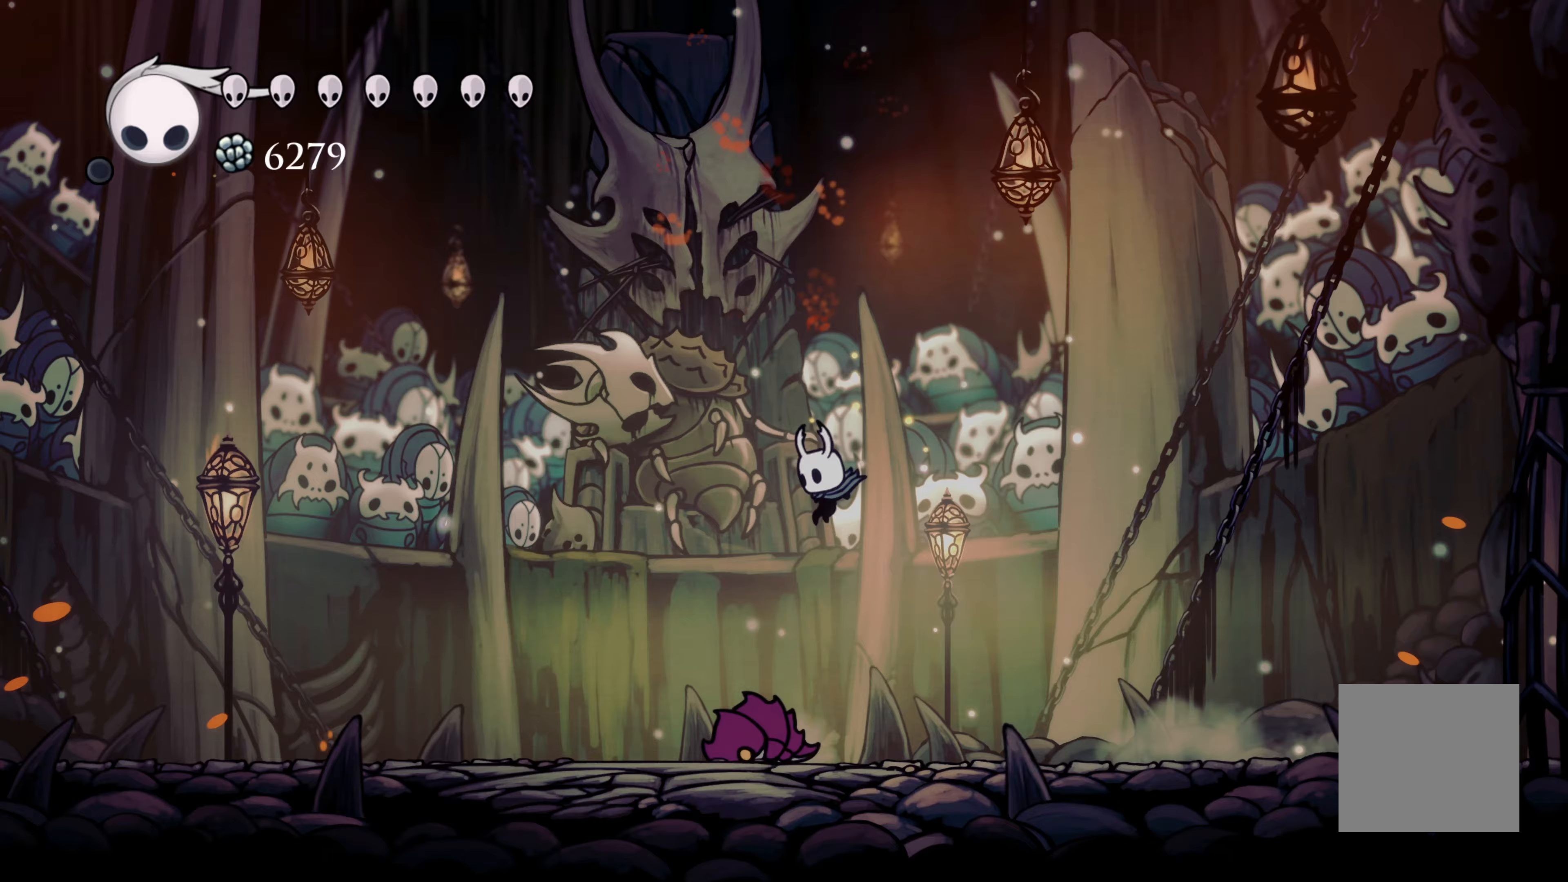
{"dt_ms": 500, "buttons": [], "left_stick": "down", "right_stick": "center", "events": [[167, "left_stick", "down"], [183, "X", "up"]]}
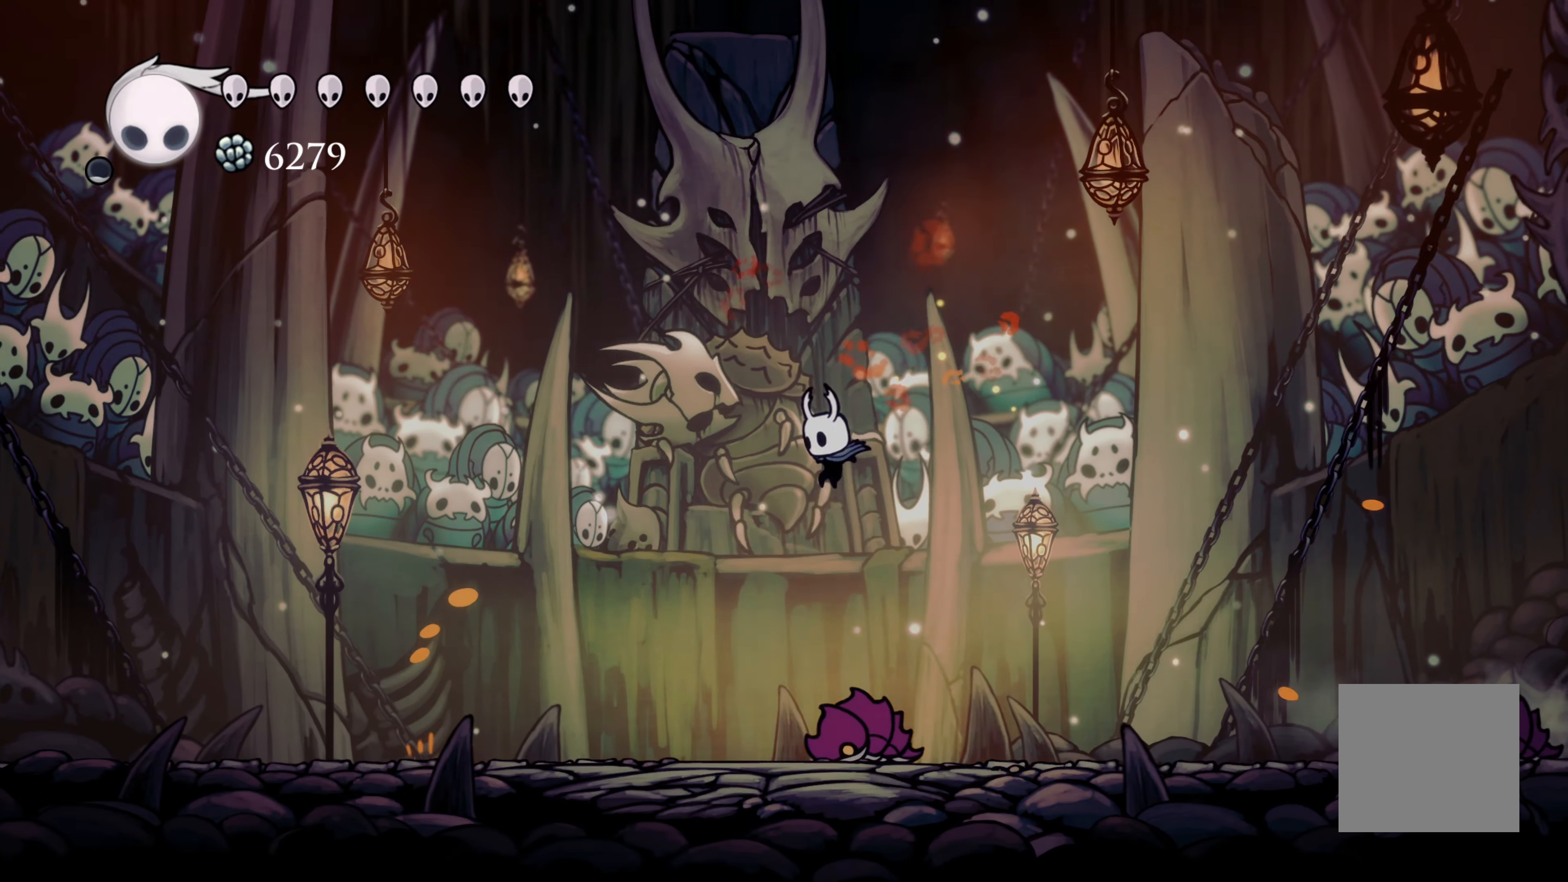
{"dt_ms": 500, "buttons": [], "left_stick": "down", "right_stick": "center", "events": [[33, "X", "down"], [233, "X", "up"]]}
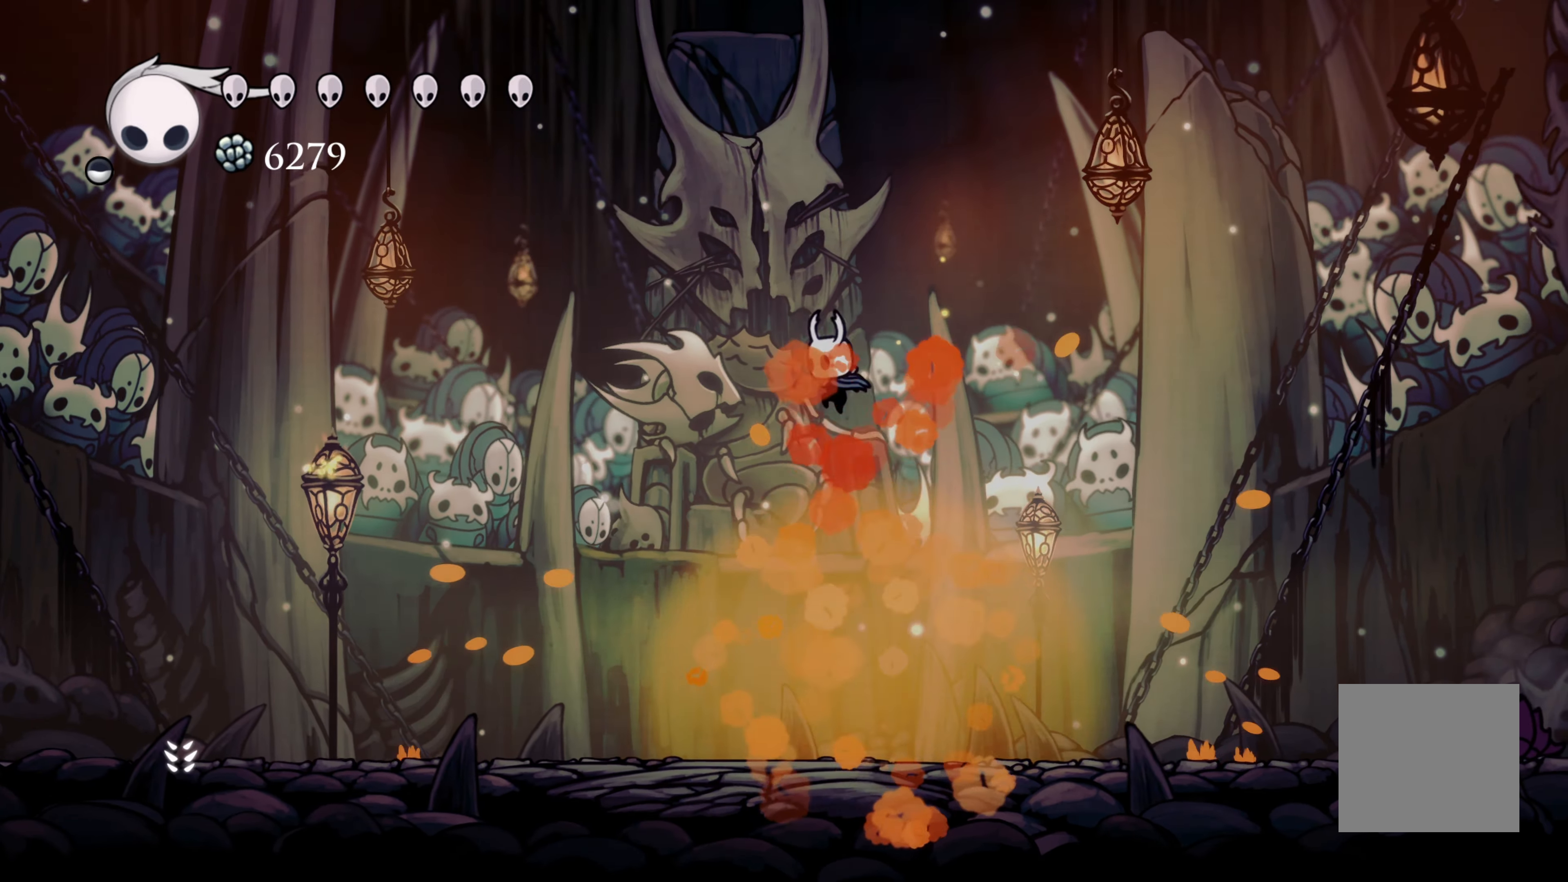
{"dt_ms": 500, "buttons": [], "left_stick": "right", "right_stick": "center"}
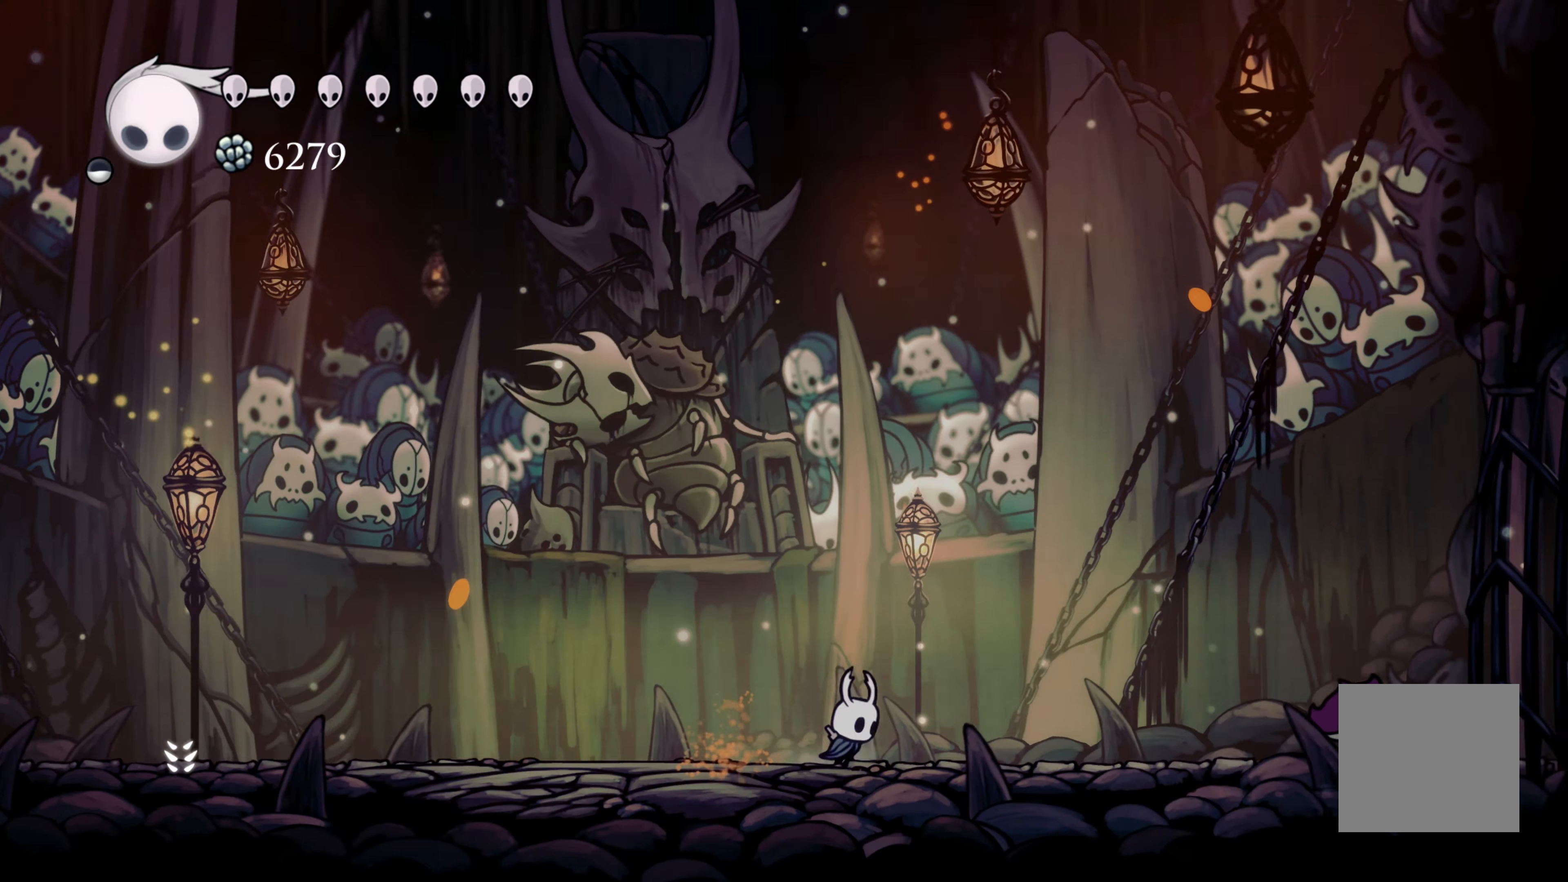
{"dt_ms": 500, "buttons": [], "left_stick": "right", "right_stick": "center", "events": []}
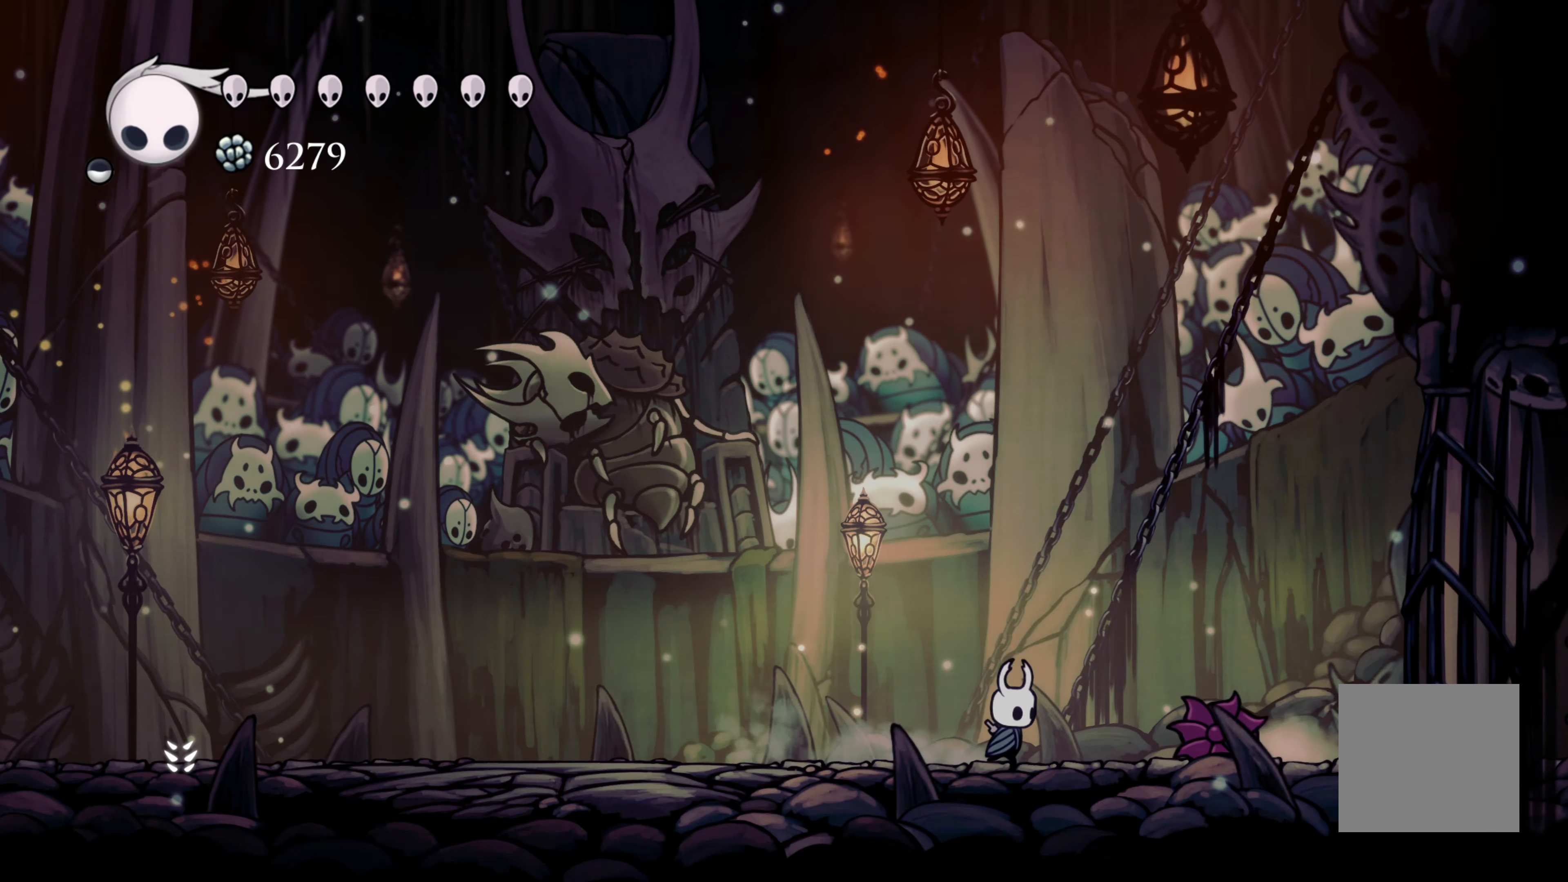
{"dt_ms": 500, "buttons": [], "left_stick": "center", "right_stick": "center"}